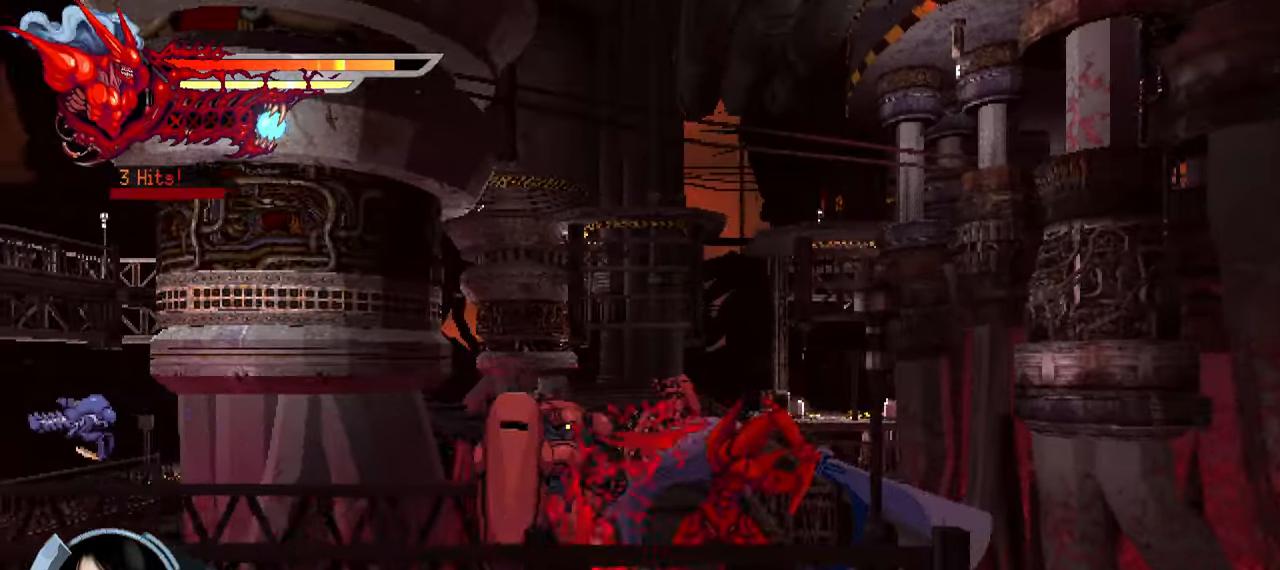
Gameplay with a controller (PlayStation layout); each line is a JSON object with the inputs held at the frame after it. "events" lists button and stick changes between this image and that frame as [ms after this image, input, new state], when the widget could be followed in between. Not read: left_stick.
{"buttons": [], "right_stick": "down-right", "events": [[67, "TRIANGLE", "down"], [100, "TRIANGLE", "up"], [184, "TRIANGLE", "down"], [250, "L1", "down"], [250, "TRIANGLE", "up"], [333, "right_stick", "down-right"], [433, "L1", "up"], [466, "DPAD_LEFT", "up"]]}
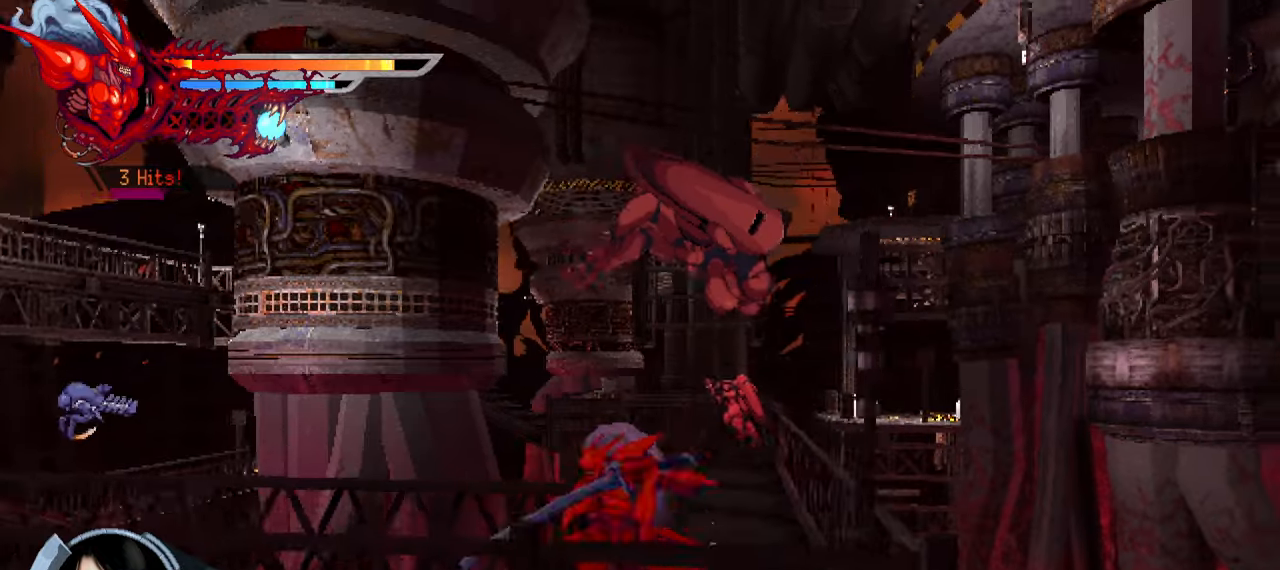
{"buttons": ["SQUARE", "DPAD_RIGHT"], "right_stick": "down-right", "events": [[66, "DPAD_RIGHT", "down"], [216, "SQUARE", "down"], [316, "SQUARE", "up"], [366, "SQUARE", "down"], [466, "SQUARE", "up"], [500, "SQUARE", "down"]]}
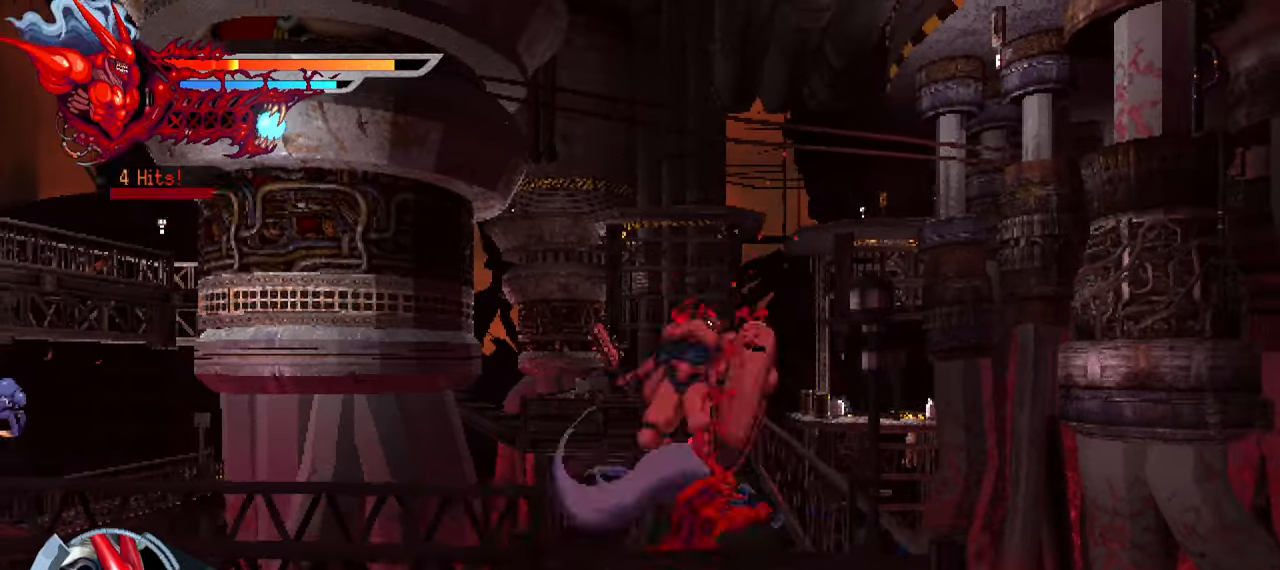
{"buttons": ["DPAD_RIGHT"], "right_stick": "down-right", "events": [[83, "SQUARE", "up"], [133, "SQUARE", "down"], [216, "SQUARE", "up"], [283, "L1", "down"], [433, "L1", "up"]]}
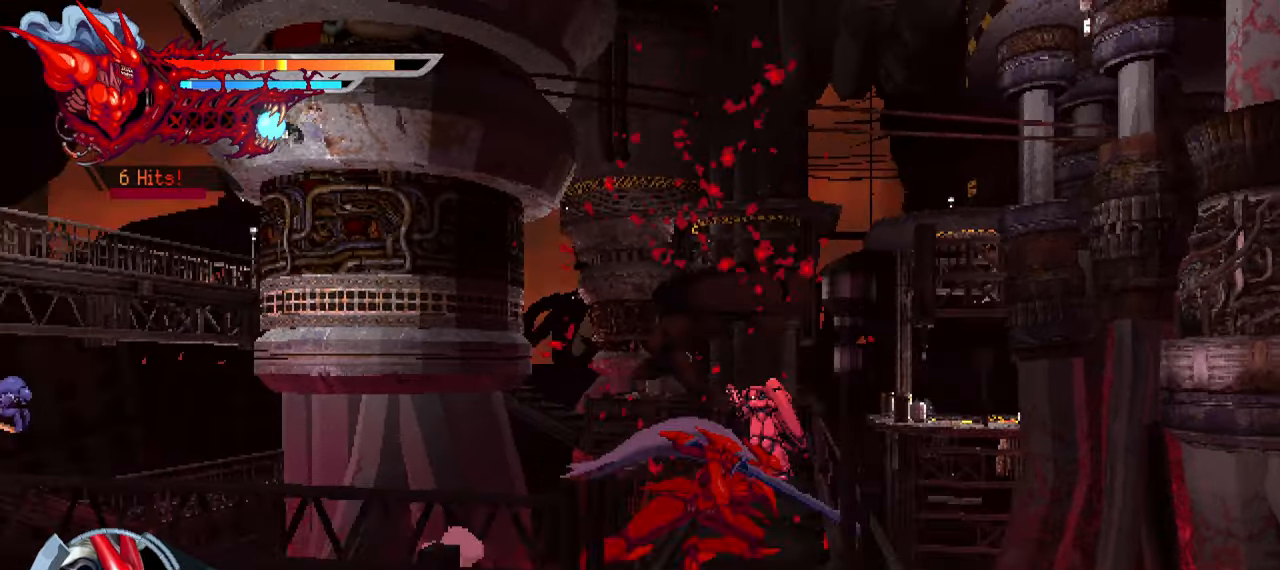
{"buttons": ["DPAD_RIGHT"], "right_stick": "down-right", "events": [[250, "SQUARE", "down"], [350, "SQUARE", "up"]]}
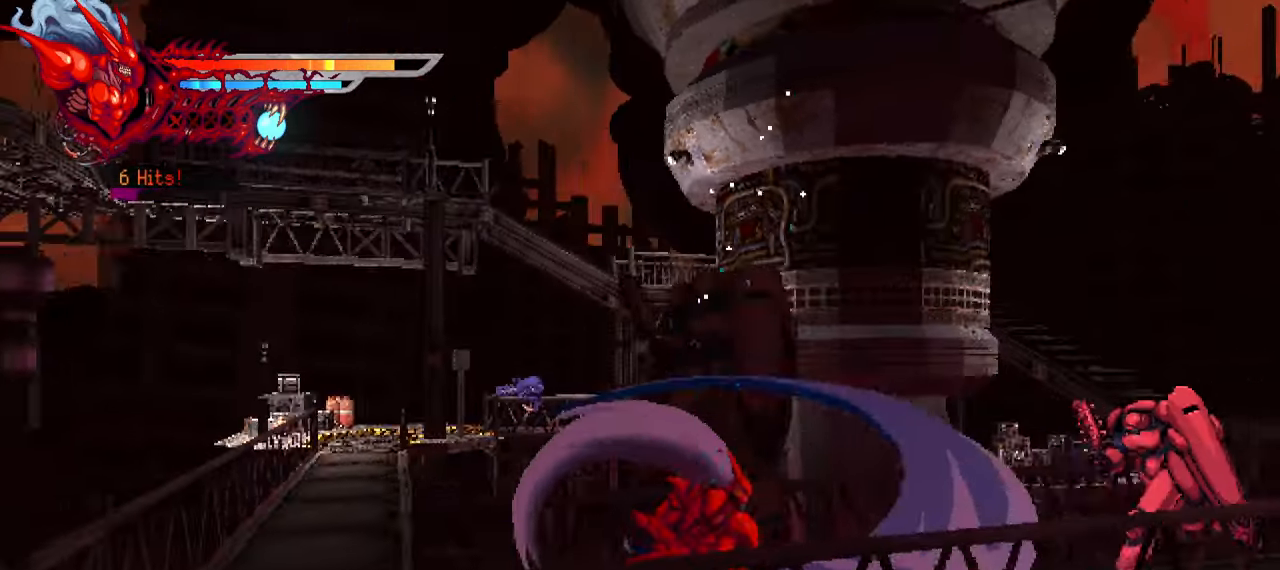
{"buttons": ["TRIANGLE", "DPAD_RIGHT"], "right_stick": "down-right", "events": [[100, "SQUARE", "down"], [200, "SQUARE", "up"], [316, "TRIANGLE", "down"], [400, "TRIANGLE", "up"], [466, "TRIANGLE", "down"]]}
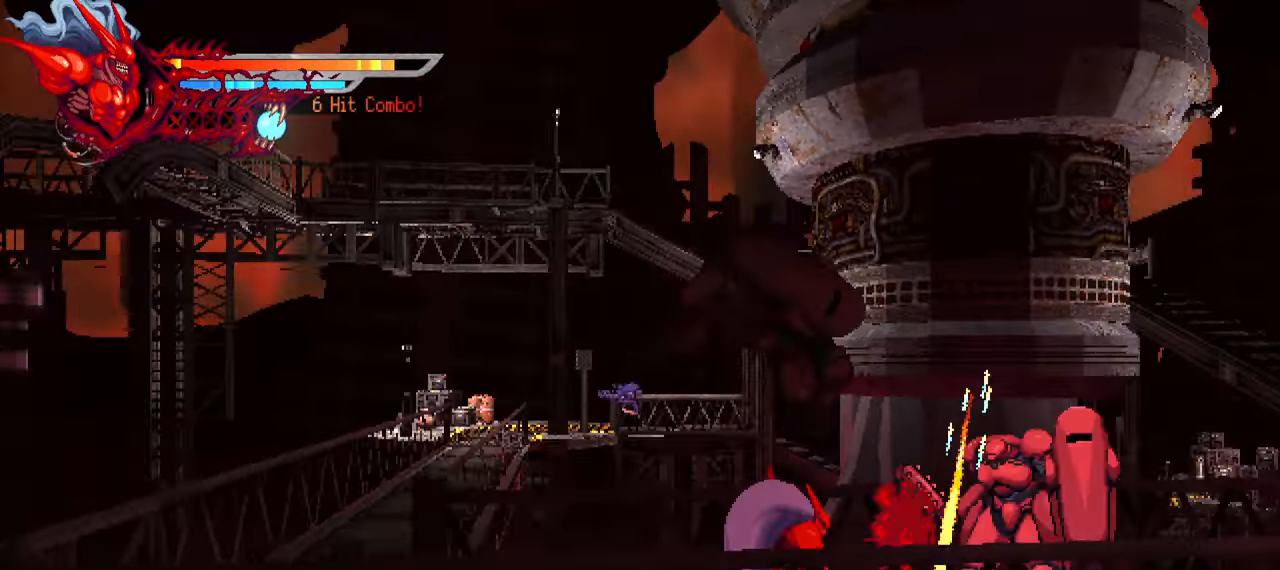
{"buttons": ["L2", "DPAD_RIGHT"], "right_stick": "down-right", "events": [[16, "TRIANGLE", "up"], [83, "TRIANGLE", "down"], [166, "TRIANGLE", "up"], [216, "TRIANGLE", "down"], [266, "TRIANGLE", "up"], [300, "L2", "down"]]}
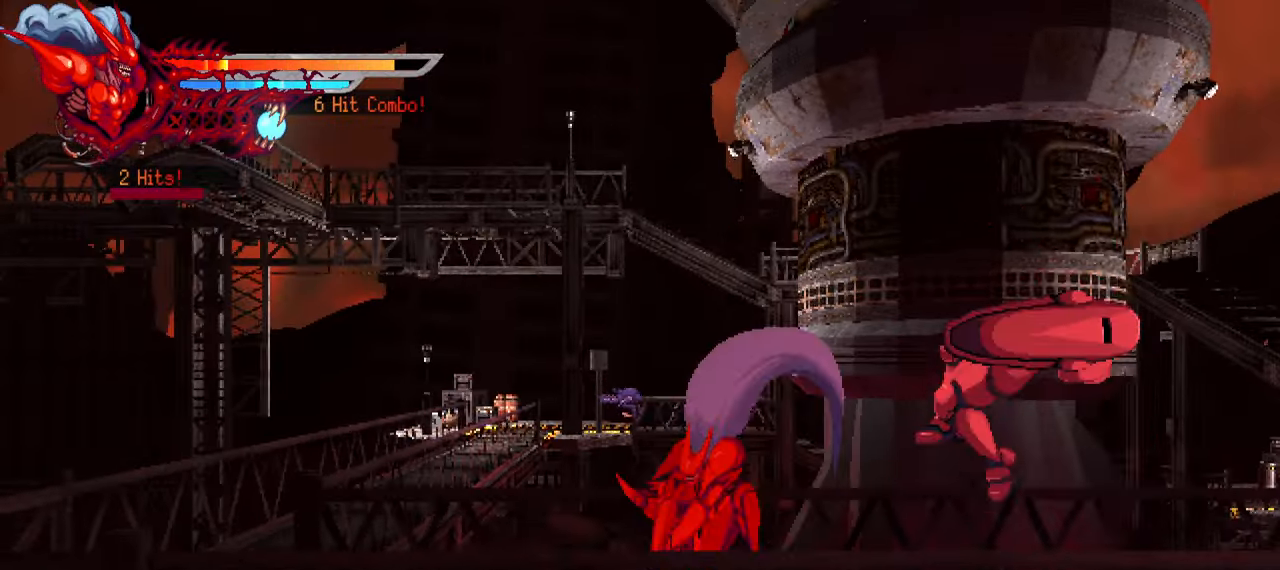
{"buttons": ["L2", "DPAD_RIGHT"], "right_stick": "down-right", "events": []}
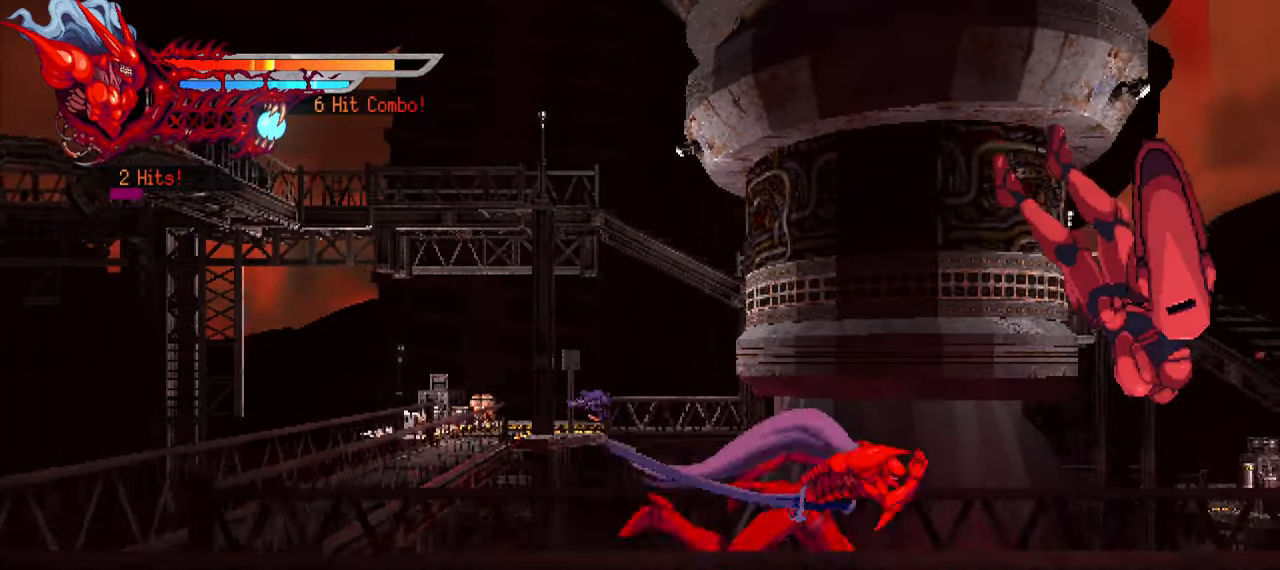
{"buttons": ["TRIANGLE", "L2", "DPAD_RIGHT"], "right_stick": "down-right", "events": [[83, "TRIANGLE", "down"], [283, "TRIANGLE", "up"], [350, "TRIANGLE", "down"], [416, "TRIANGLE", "up"], [483, "TRIANGLE", "down"]]}
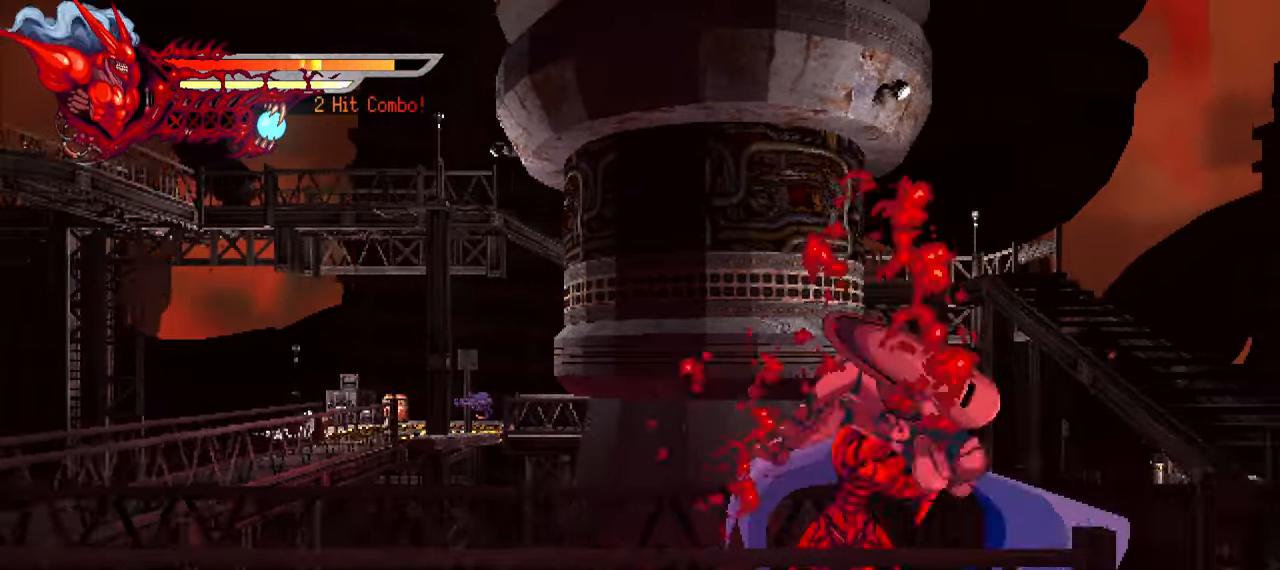
{"buttons": ["L2", "DPAD_RIGHT"], "right_stick": "center", "events": [[33, "TRIANGLE", "up"], [100, "TRIANGLE", "down"], [166, "TRIANGLE", "up"], [500, "right_stick", "center"]]}
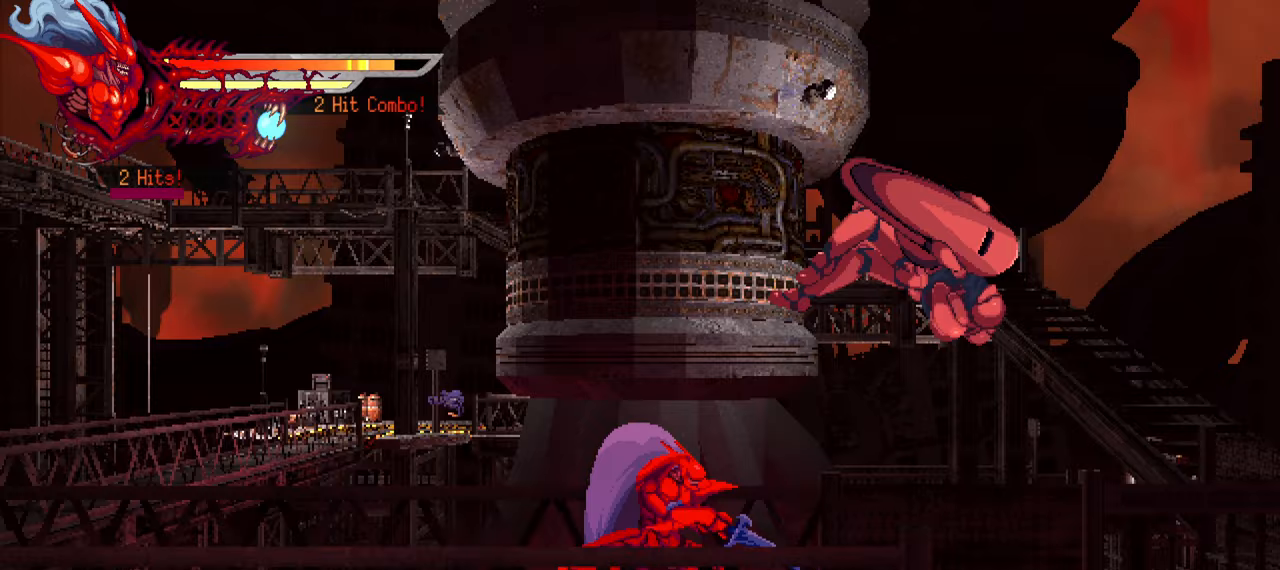
{"buttons": ["L2", "DPAD_RIGHT"], "right_stick": "center", "events": [[367, "TRIANGLE", "down"], [467, "TRIANGLE", "up"]]}
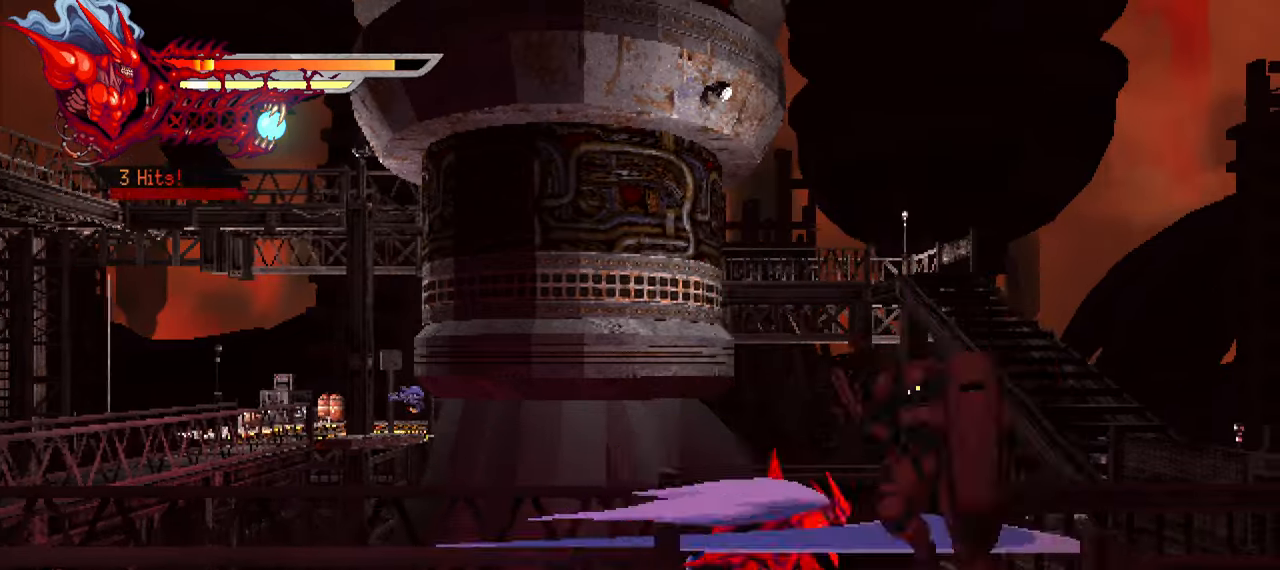
{"buttons": ["L2", "DPAD_RIGHT"], "right_stick": "center", "events": [[17, "TRIANGLE", "down"], [83, "TRIANGLE", "up"], [150, "TRIANGLE", "down"], [217, "TRIANGLE", "up"], [267, "TRIANGLE", "down"], [350, "TRIANGLE", "up"]]}
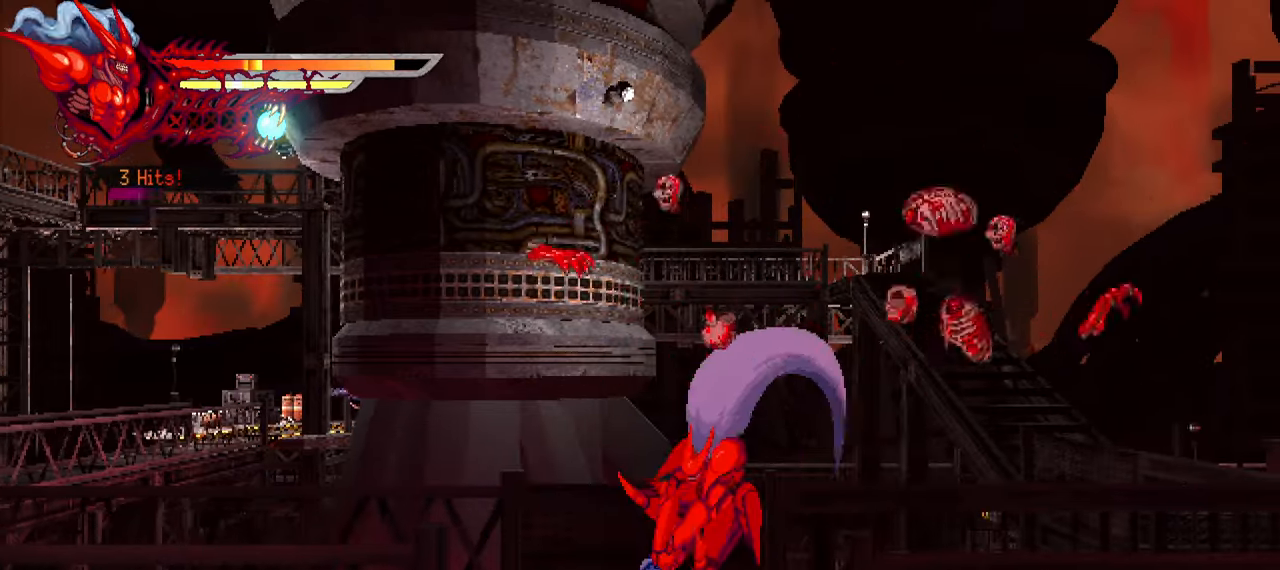
{"buttons": ["L2", "DPAD_RIGHT"], "right_stick": "center", "events": []}
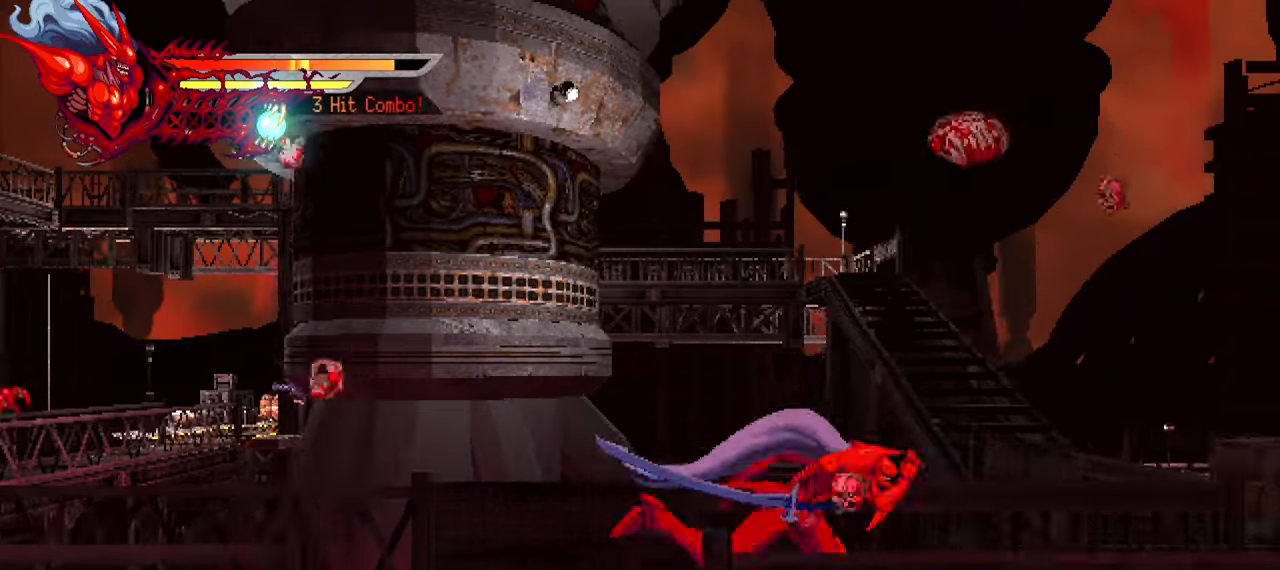
{"buttons": ["L2", "DPAD_RIGHT"], "right_stick": "center", "events": []}
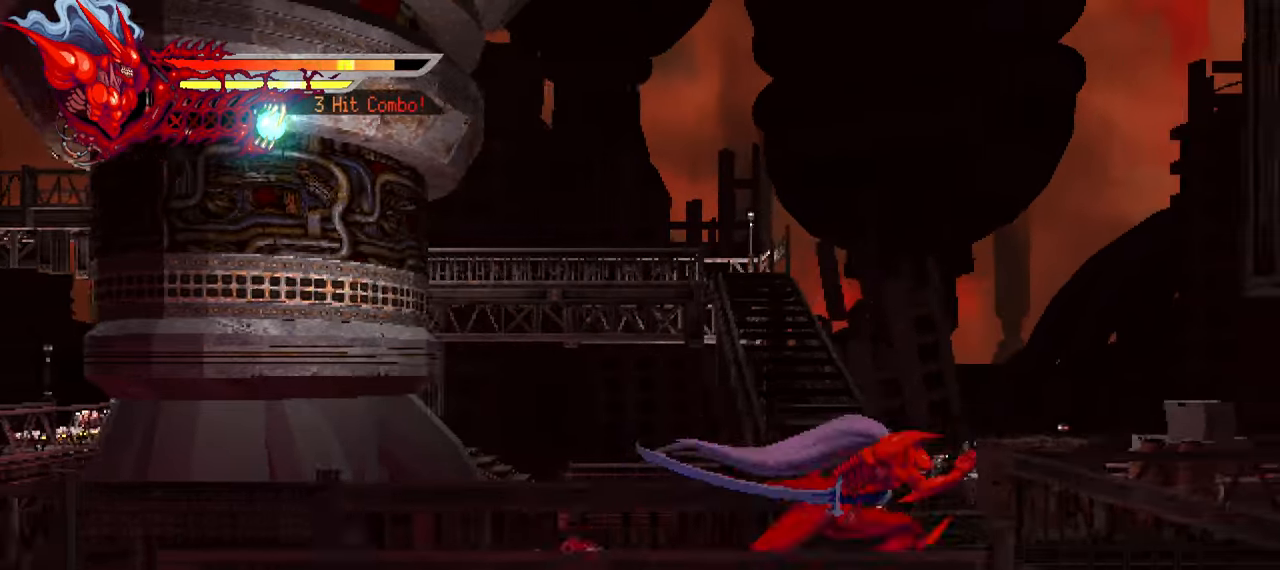
{"buttons": ["L2", "DPAD_RIGHT"], "right_stick": "center", "events": []}
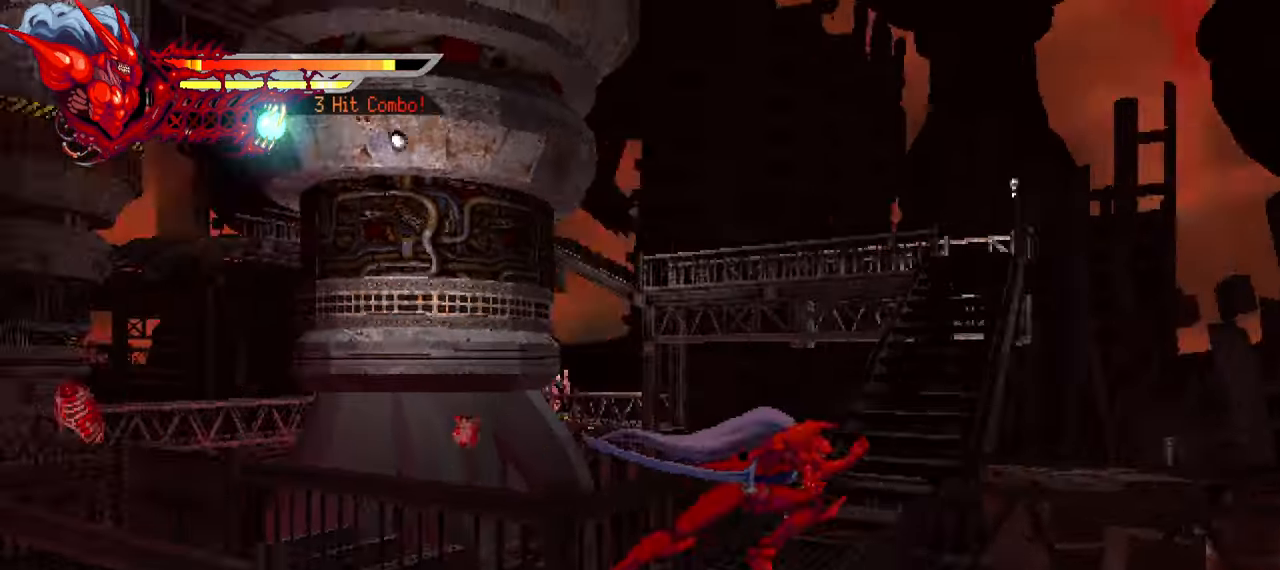
{"buttons": ["L2", "DPAD_RIGHT"], "right_stick": "center", "events": []}
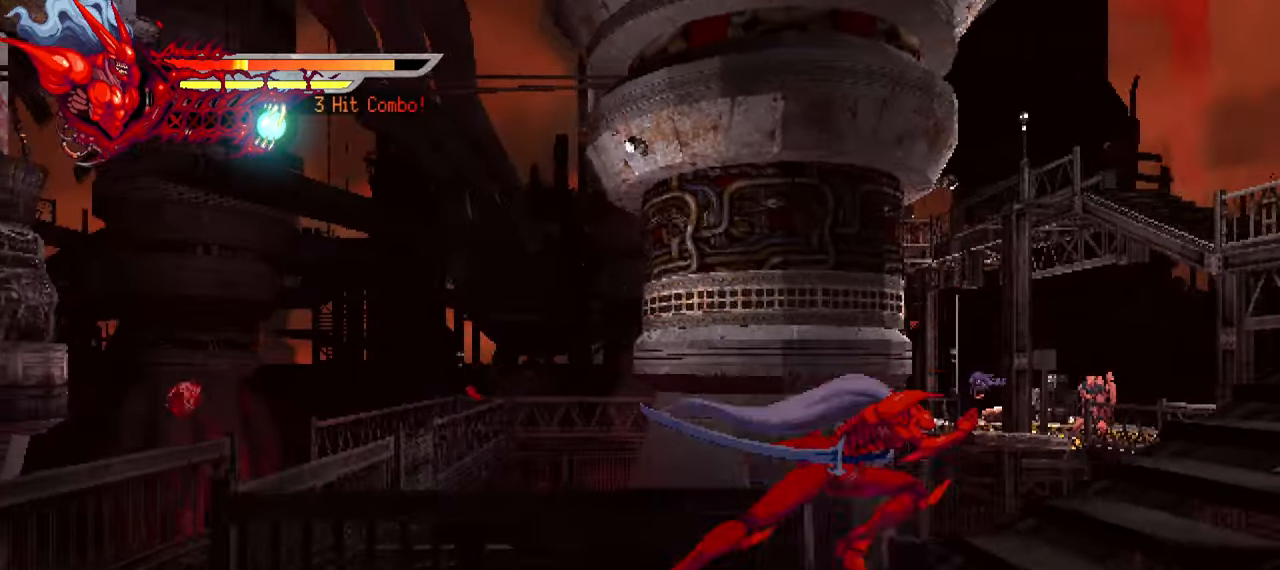
{"buttons": ["SQUARE", "L2", "DPAD_RIGHT"], "right_stick": "center", "events": [[50, "CROSS", "down"], [150, "CROSS", "up"], [167, "CROSS", "down"], [283, "CROSS", "up"], [433, "SQUARE", "down"]]}
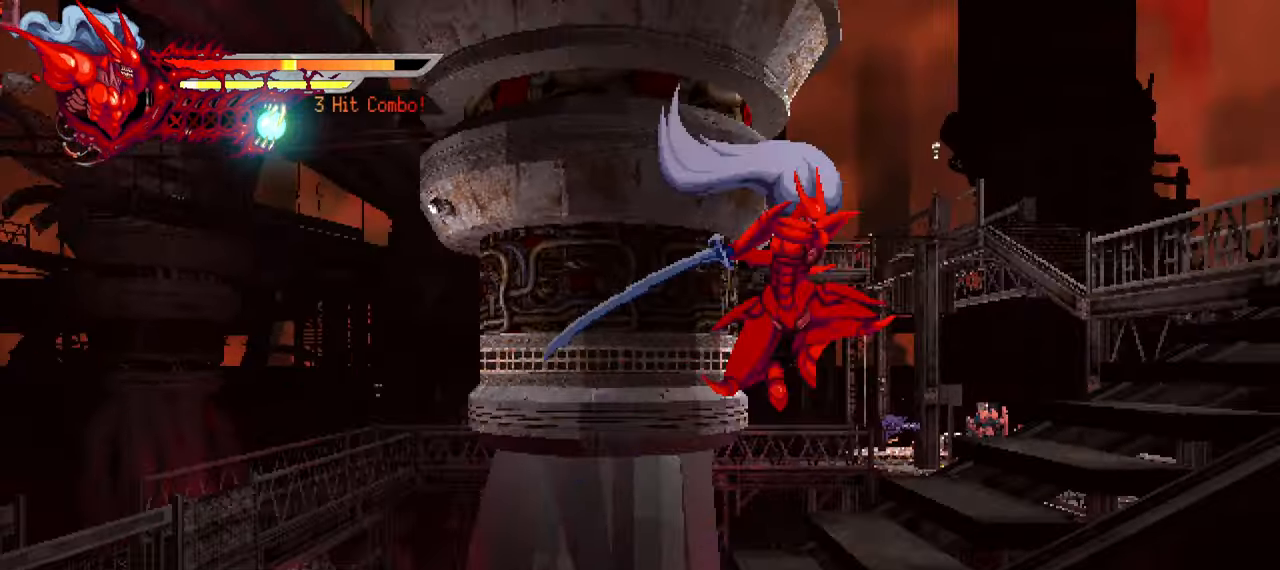
{"buttons": ["L2", "DPAD_RIGHT"], "right_stick": "center", "events": [[33, "SQUARE", "up"]]}
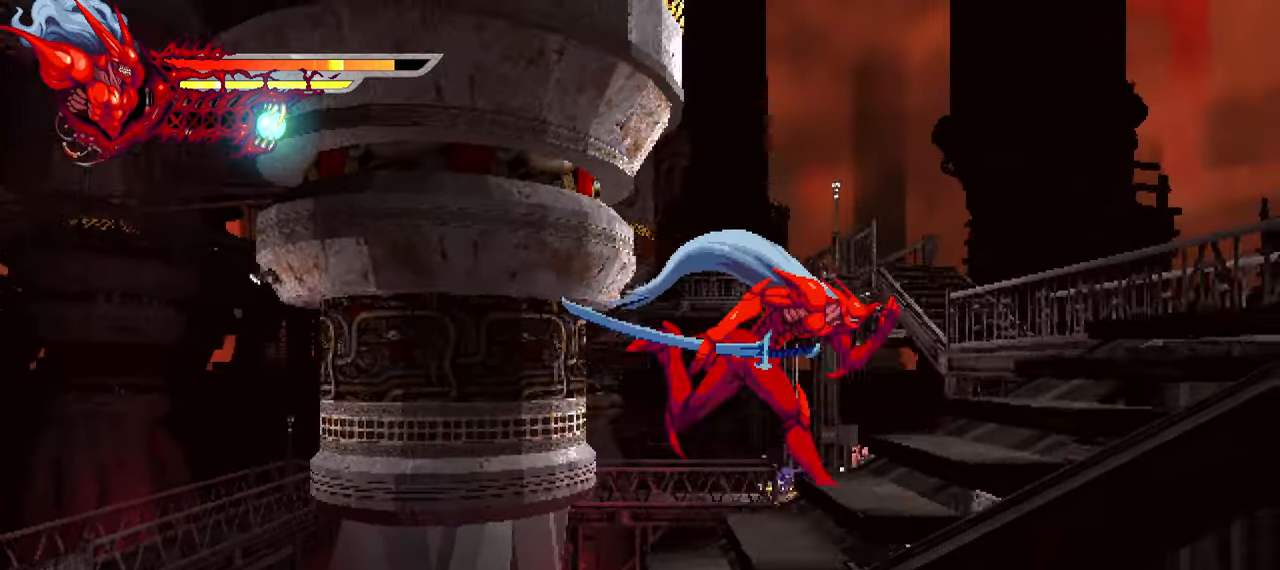
{"buttons": ["SQUARE", "L2", "DPAD_RIGHT"], "right_stick": "center", "events": [[133, "CROSS", "down"], [250, "CROSS", "up"], [300, "CROSS", "down"], [400, "CROSS", "up"], [484, "SQUARE", "down"]]}
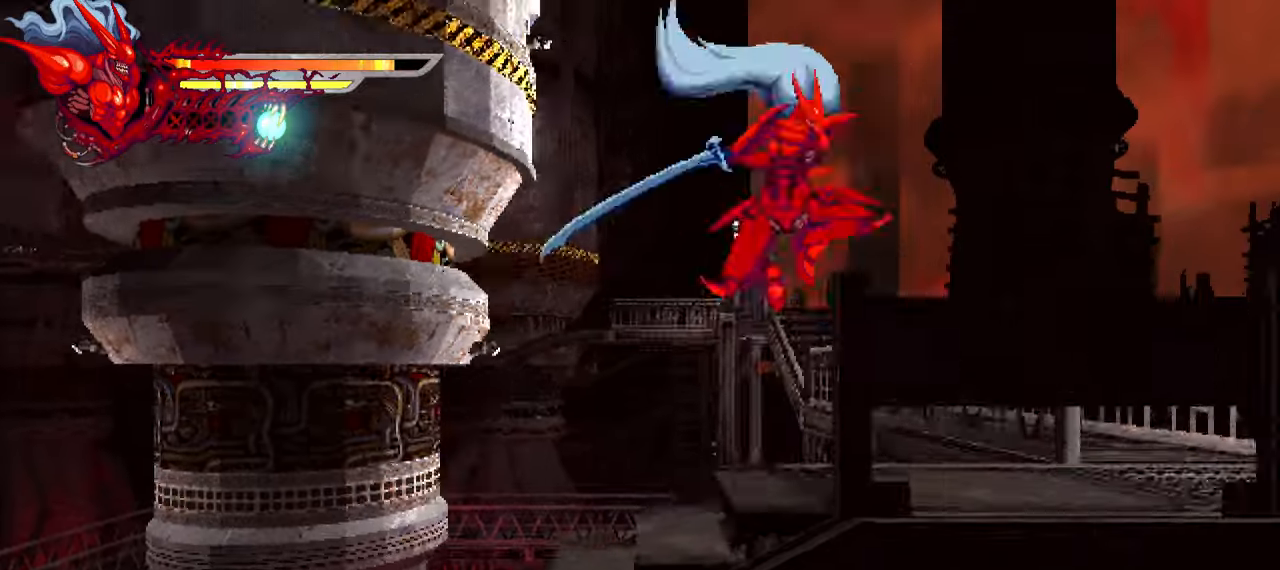
{"buttons": ["L2", "DPAD_RIGHT"], "right_stick": "center", "events": [[67, "SQUARE", "up"], [167, "TRIANGLE", "down"], [267, "TRIANGLE", "up"]]}
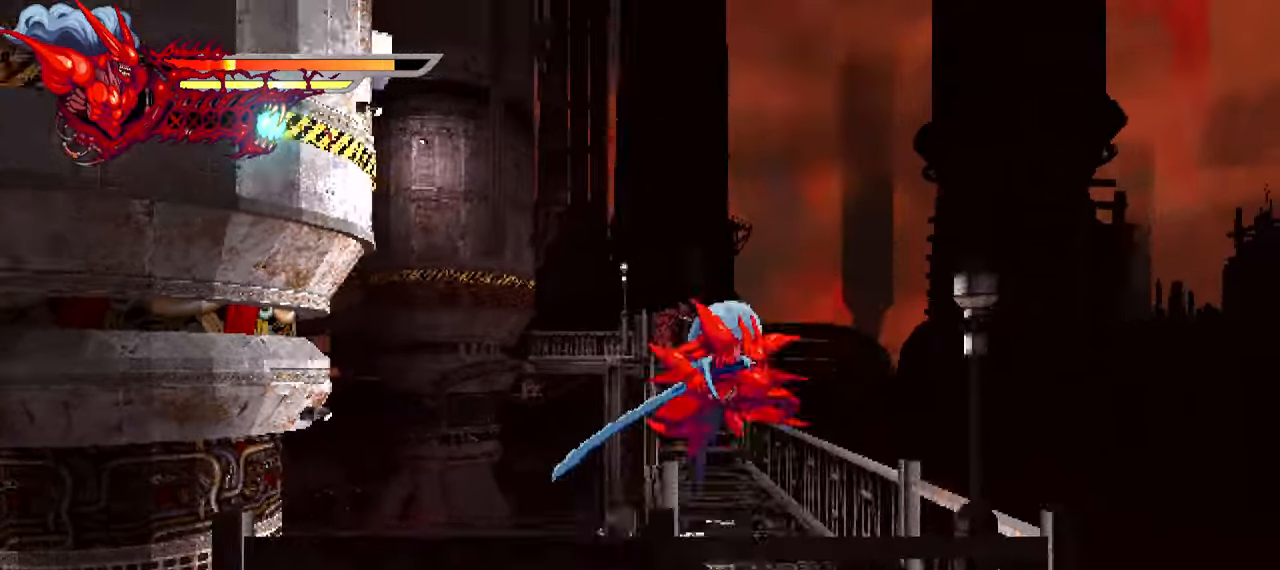
{"buttons": ["L2", "DPAD_RIGHT"], "right_stick": "center", "events": []}
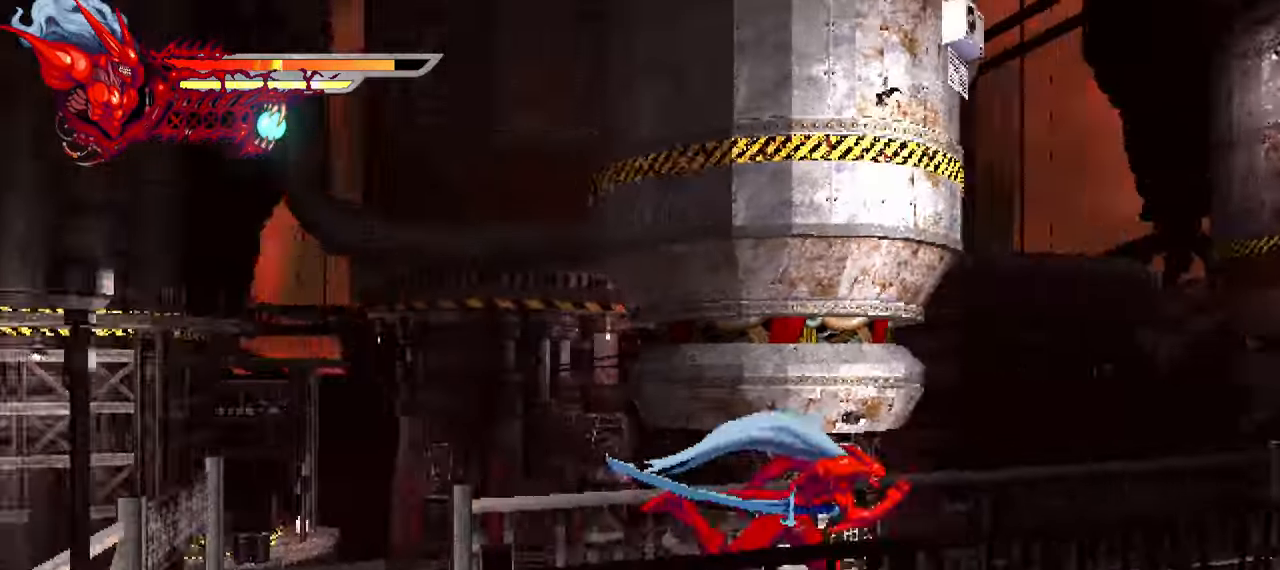
{"buttons": ["TRIANGLE", "L2", "DPAD_RIGHT"], "right_stick": "center", "events": [[50, "CROSS", "down"], [184, "CROSS", "up"], [450, "TRIANGLE", "down"]]}
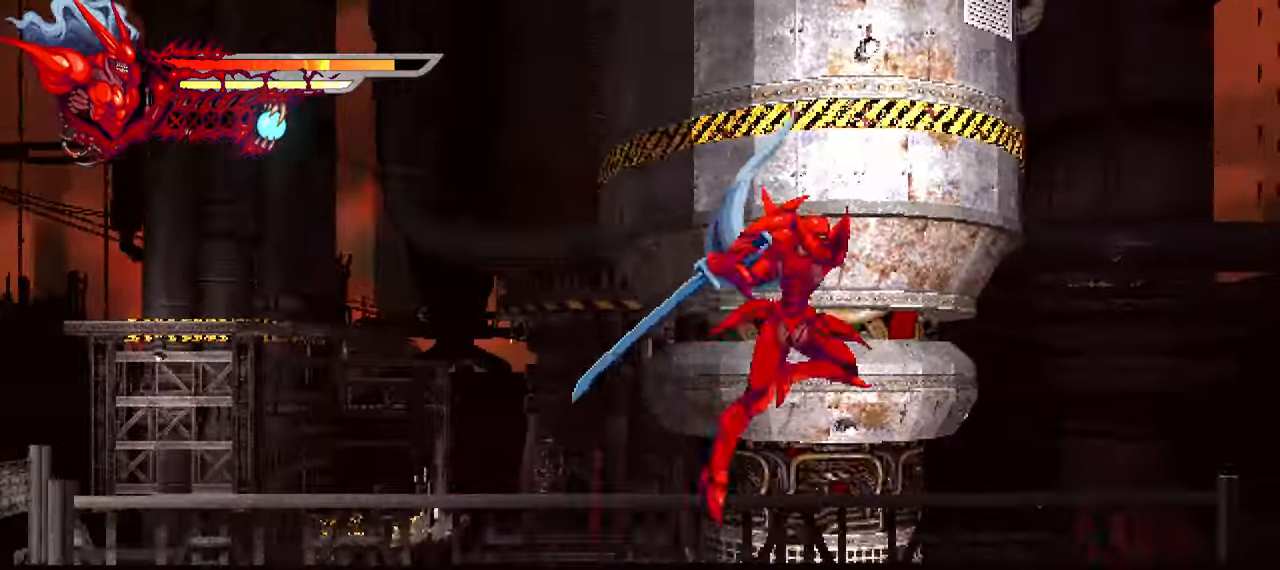
{"buttons": ["L2", "DPAD_RIGHT"], "right_stick": "center", "events": [[284, "TRIANGLE", "up"]]}
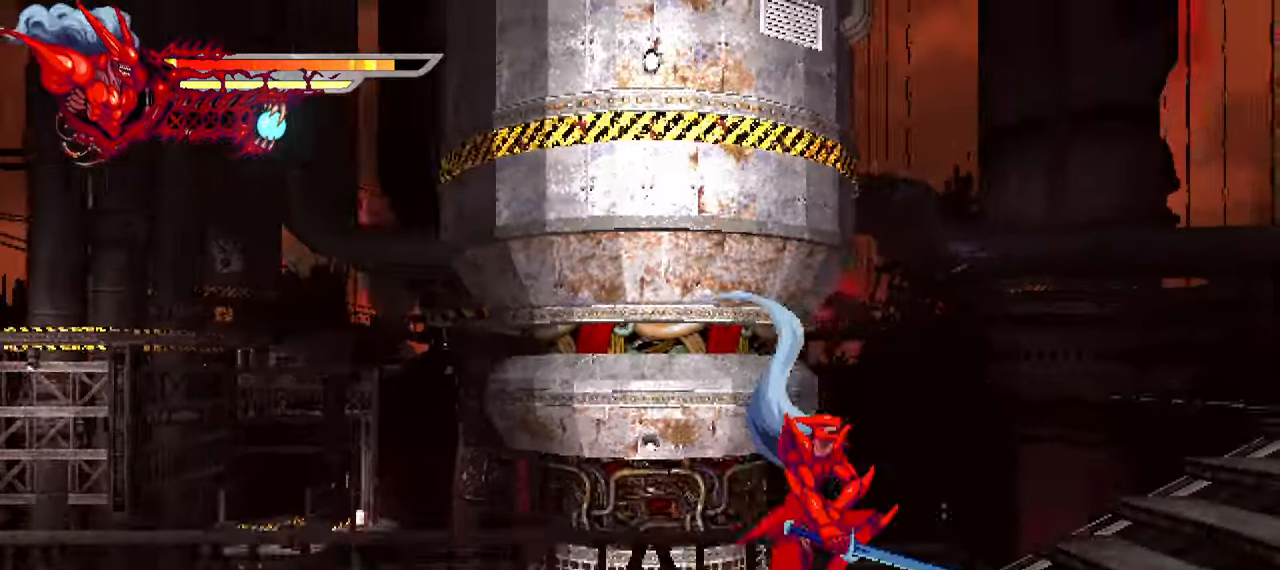
{"buttons": ["L2", "DPAD_RIGHT"], "right_stick": "center", "events": []}
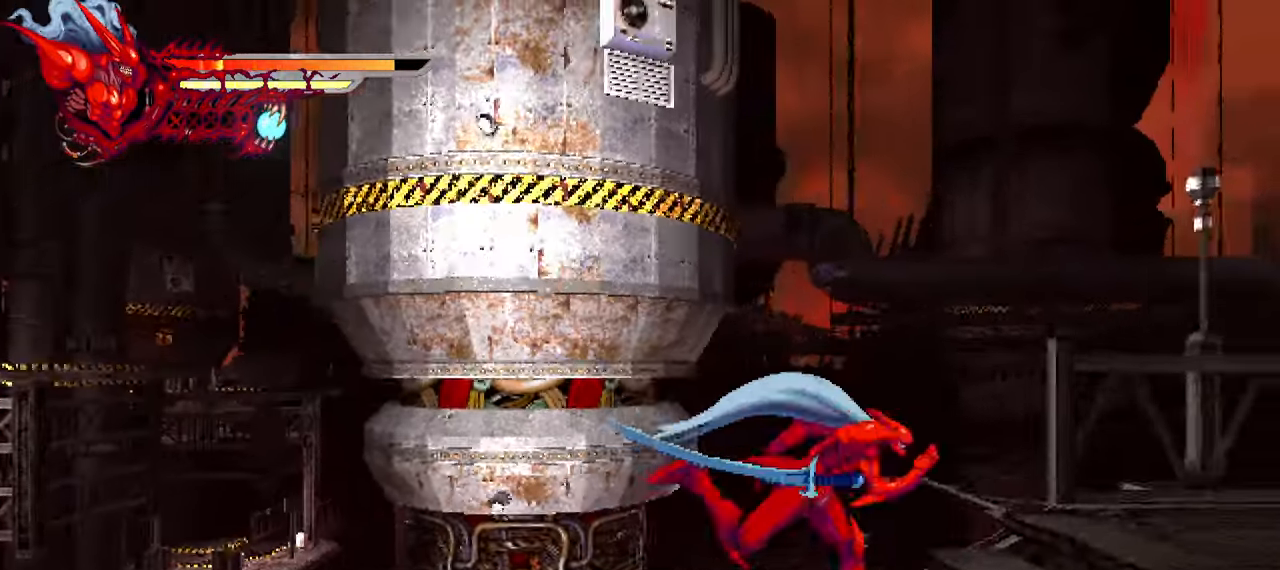
{"buttons": ["L2", "DPAD_RIGHT"], "right_stick": "center", "events": [[167, "TRIANGLE", "down"], [267, "TRIANGLE", "up"]]}
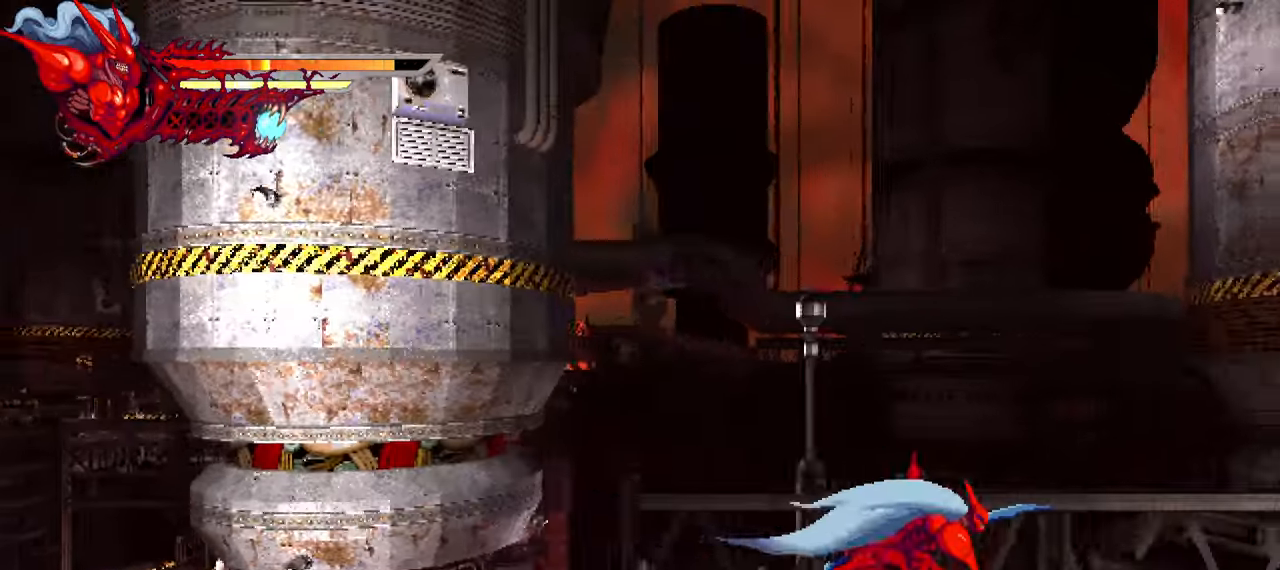
{"buttons": ["CROSS", "L2", "DPAD_RIGHT"], "right_stick": "center", "events": [[400, "CROSS", "down"]]}
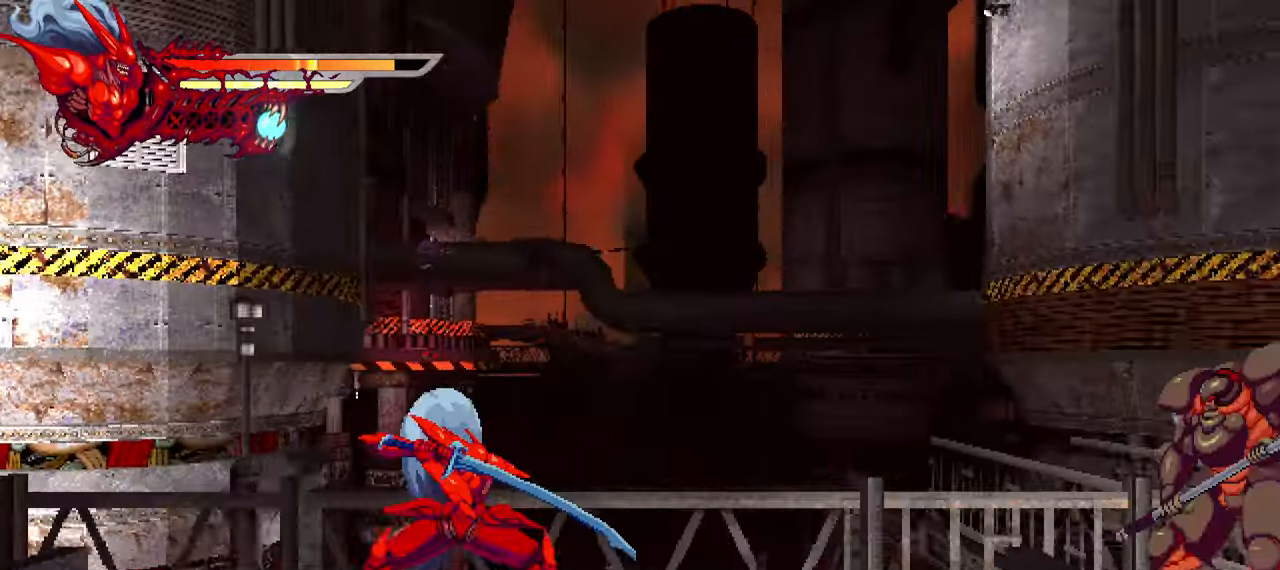
{"buttons": ["L2", "DPAD_RIGHT"], "right_stick": "center", "events": [[34, "CROSS", "up"], [333, "TRIANGLE", "down"], [483, "TRIANGLE", "up"]]}
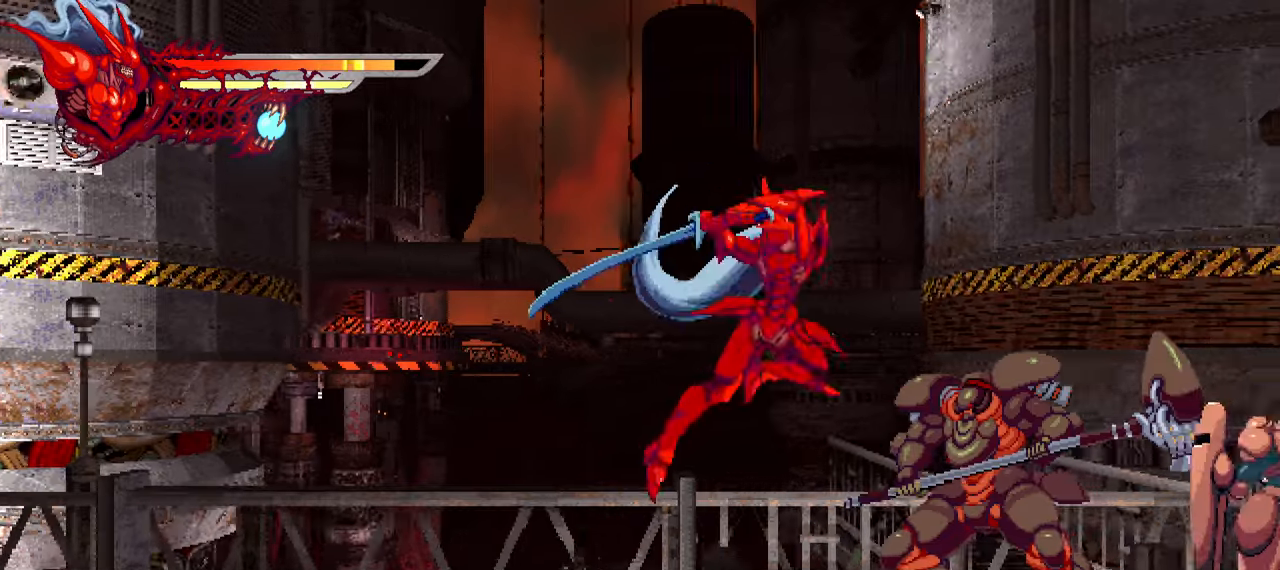
{"buttons": ["SQUARE", "DPAD_RIGHT"], "right_stick": "center", "events": [[83, "TRIANGLE", "down"], [166, "TRIANGLE", "up"], [233, "TRIANGLE", "down"], [300, "DPAD_RIGHT", "up"], [300, "TRIANGLE", "up"], [316, "L2", "up"], [400, "SQUARE", "down"], [450, "DPAD_RIGHT", "down"]]}
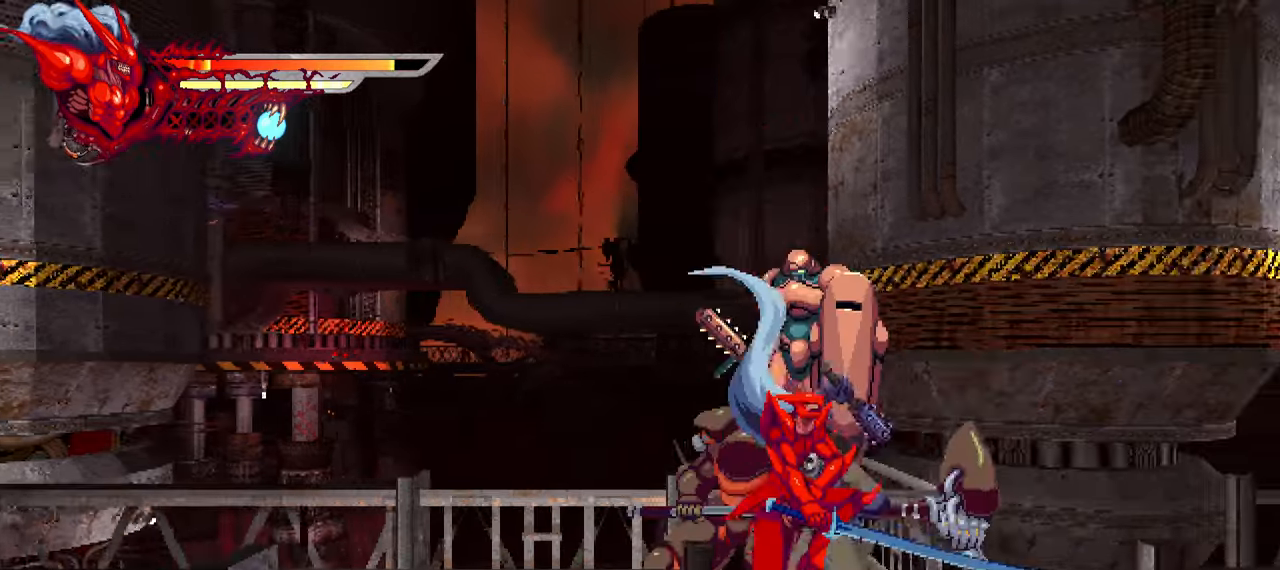
{"buttons": ["SQUARE", "DPAD_LEFT"], "right_stick": "center", "events": [[16, "SQUARE", "up"], [83, "SQUARE", "down"], [116, "SQUARE", "up"], [216, "SQUARE", "down"], [250, "SQUARE", "up"], [283, "DPAD_RIGHT", "up"], [366, "DPAD_LEFT", "down"], [450, "SQUARE", "down"]]}
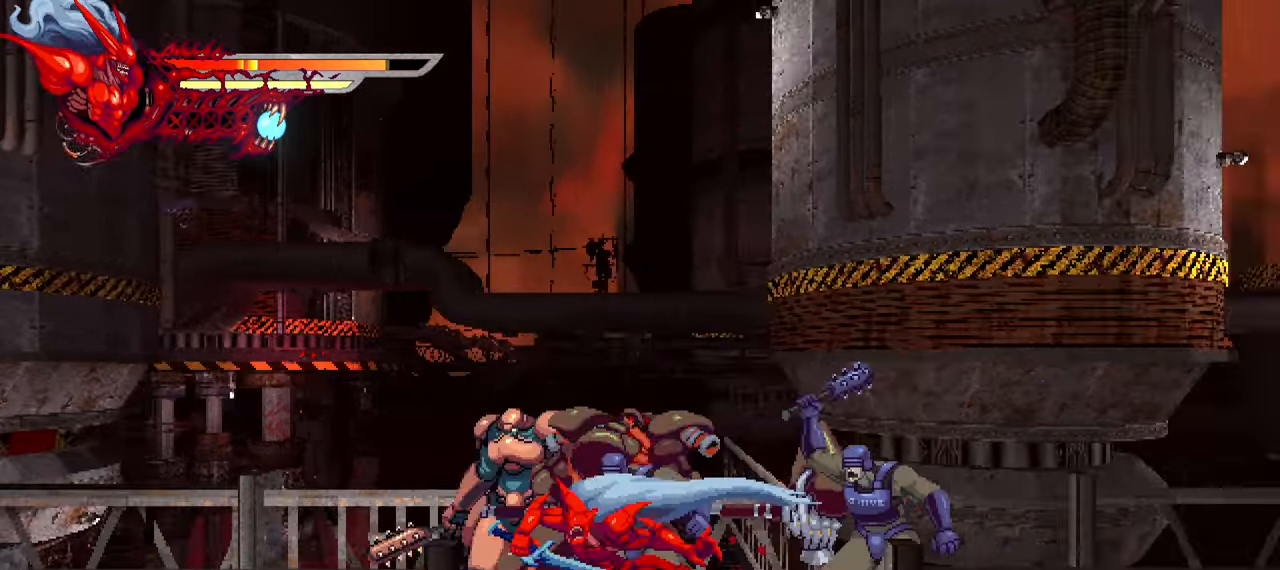
{"buttons": ["L1", "DPAD_LEFT"], "right_stick": "center", "events": [[33, "SQUARE", "up"], [100, "SQUARE", "down"], [166, "SQUARE", "up"], [333, "L1", "down"], [366, "DPAD_UP", "down"], [483, "DPAD_UP", "up"]]}
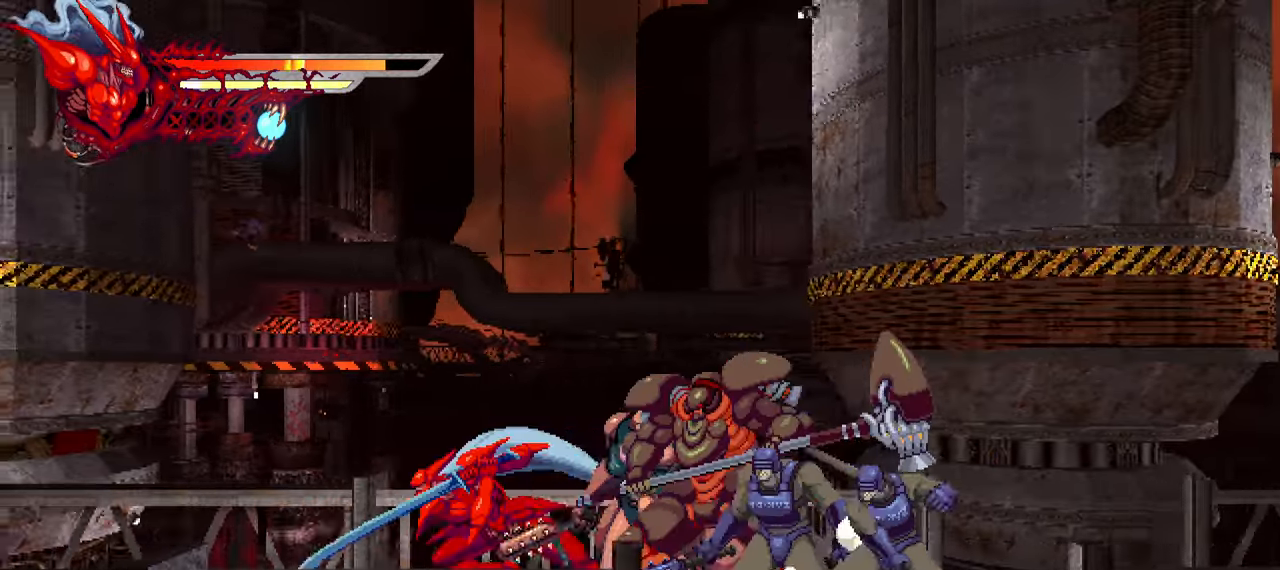
{"buttons": ["DPAD_RIGHT"], "right_stick": "center", "events": [[33, "L1", "up"], [83, "DPAD_LEFT", "up"], [183, "DPAD_RIGHT", "down"], [233, "SQUARE", "down"], [333, "SQUARE", "up"], [400, "SQUARE", "down"], [450, "SQUARE", "up"]]}
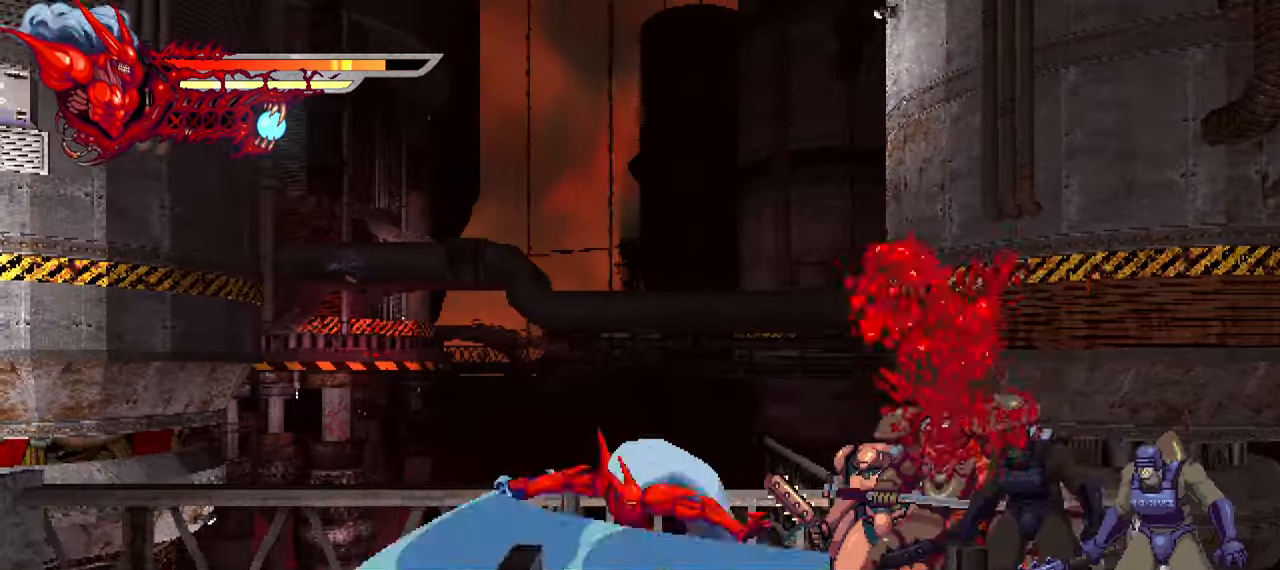
{"buttons": ["DPAD_RIGHT"], "right_stick": "center", "events": [[33, "SQUARE", "down"], [83, "SQUARE", "up"], [150, "SQUARE", "down"], [233, "L1", "down"], [233, "SQUARE", "up"], [366, "L1", "up"]]}